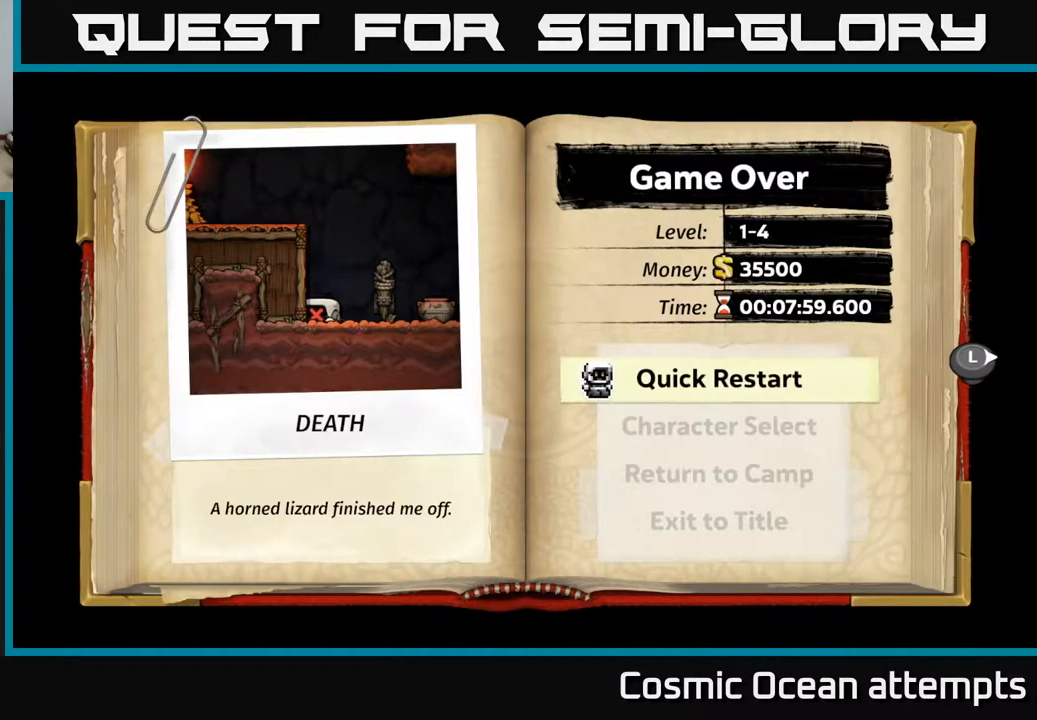
Gameplay with a controller (Xbox layout); each line is a JSON object with the inputs held at the frame after it. "events" lists button and stick changes between this image and that frame as [ms after this image, input, new state], when the widget could be followed in between. Not read: left_stick.
{"buttons": [], "right_stick": "center", "events": [[50, "A", "down"], [117, "A", "up"]]}
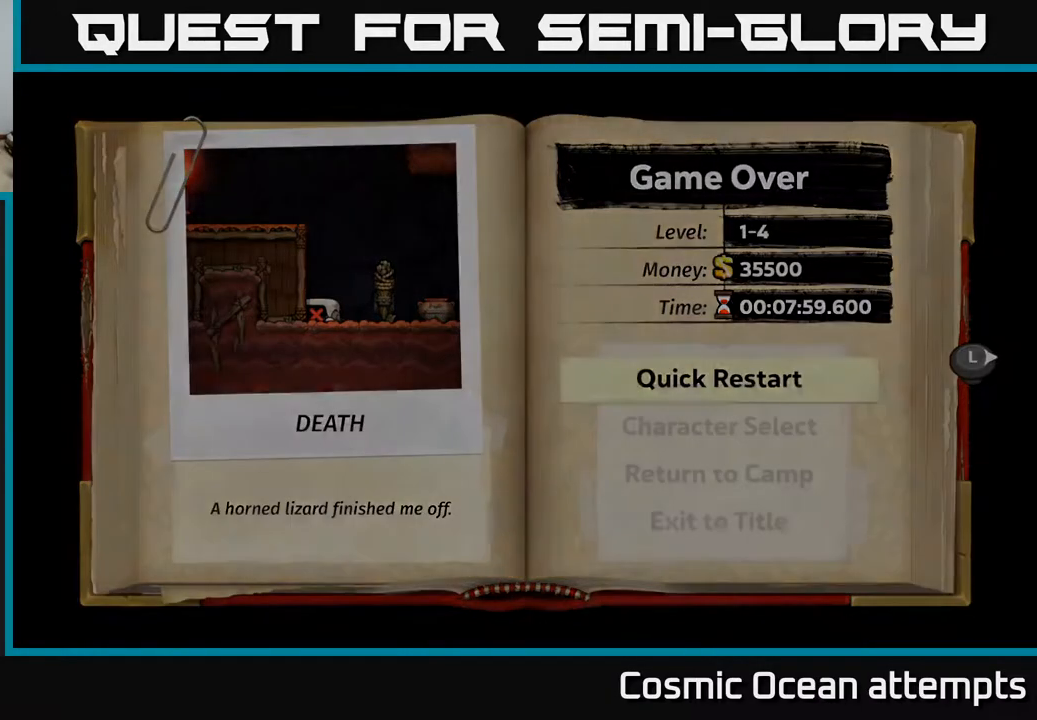
{"buttons": [], "right_stick": "center", "events": []}
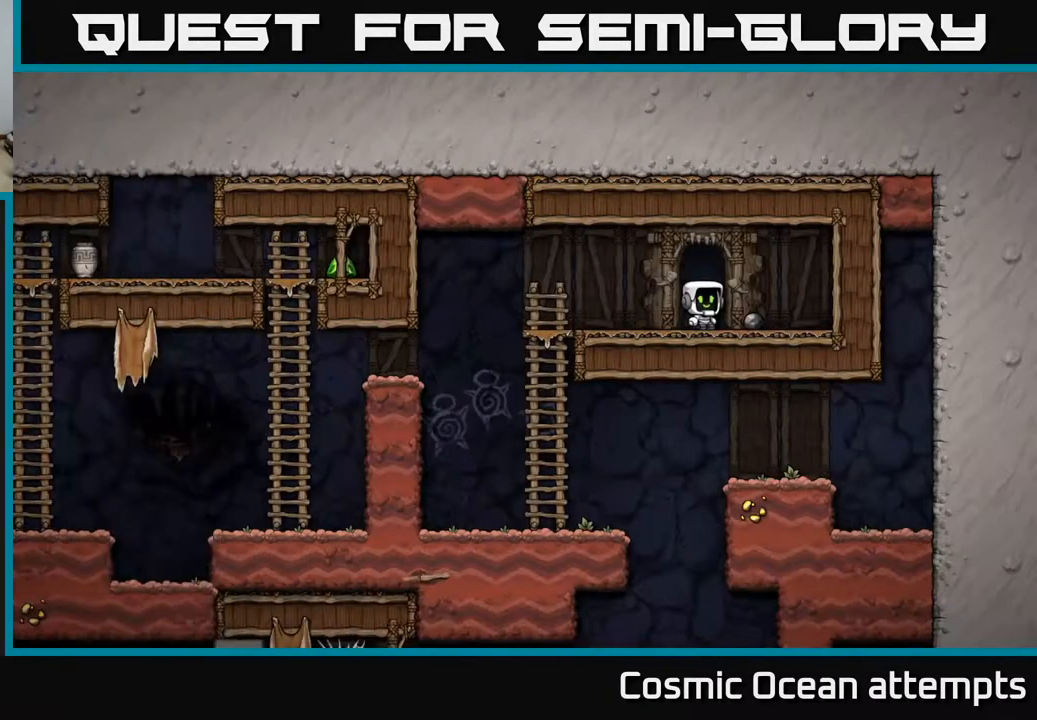
{"buttons": [], "right_stick": "center", "events": []}
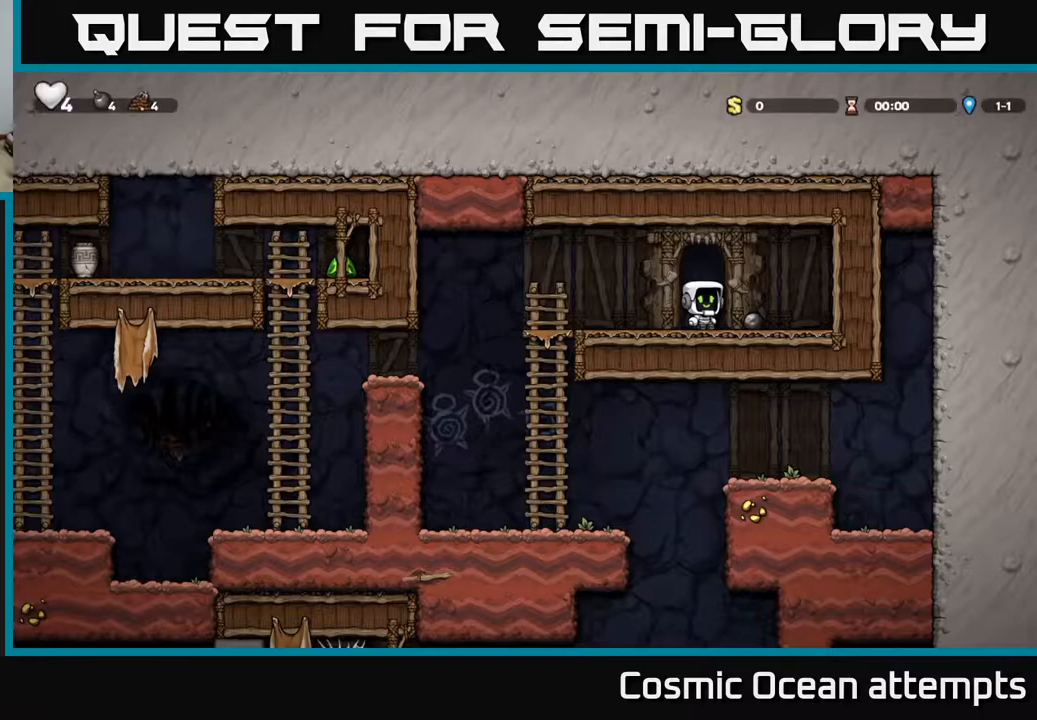
{"buttons": ["DPAD_LEFT"], "right_stick": "center", "events": [[50, "DPAD_LEFT", "down"], [183, "DPAD_LEFT", "up"], [200, "DPAD_RIGHT", "down"], [467, "DPAD_RIGHT", "up"], [500, "DPAD_LEFT", "down"]]}
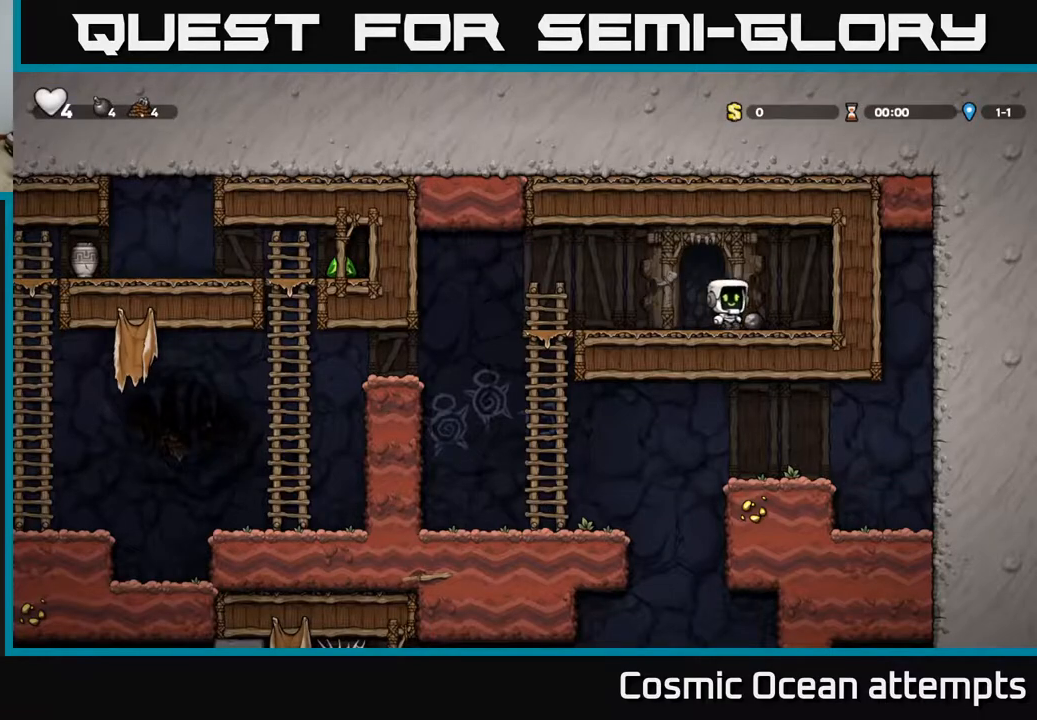
{"buttons": ["DPAD_LEFT"], "right_stick": "center", "events": [[333, "A", "down"], [433, "A", "up"]]}
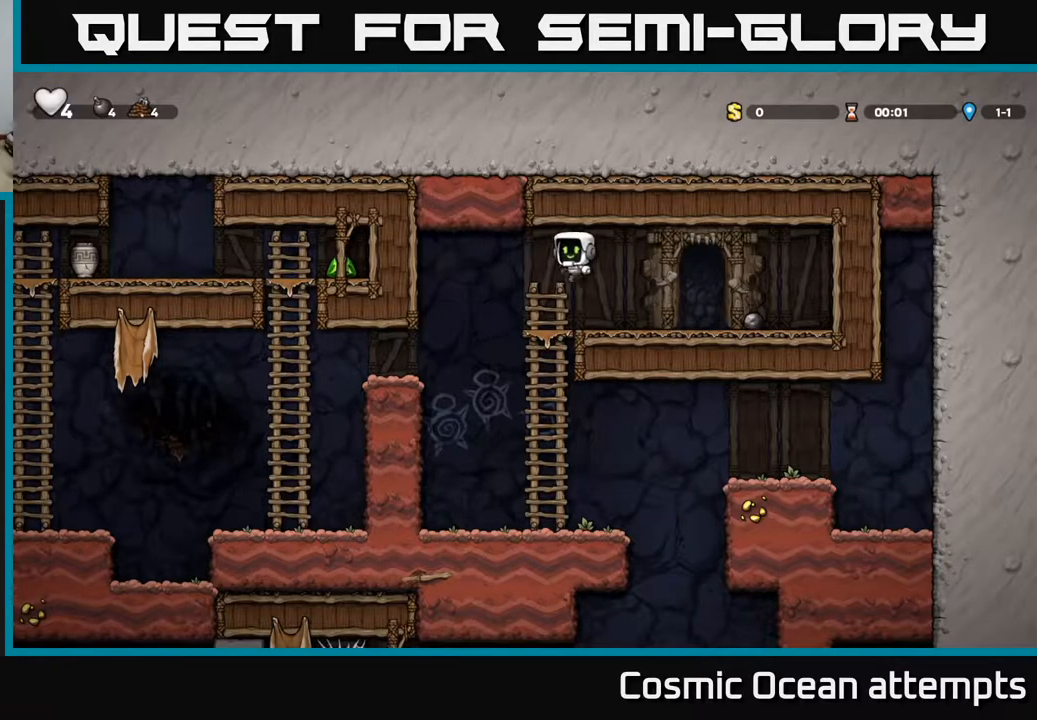
{"buttons": ["DPAD_LEFT"], "right_stick": "center", "events": []}
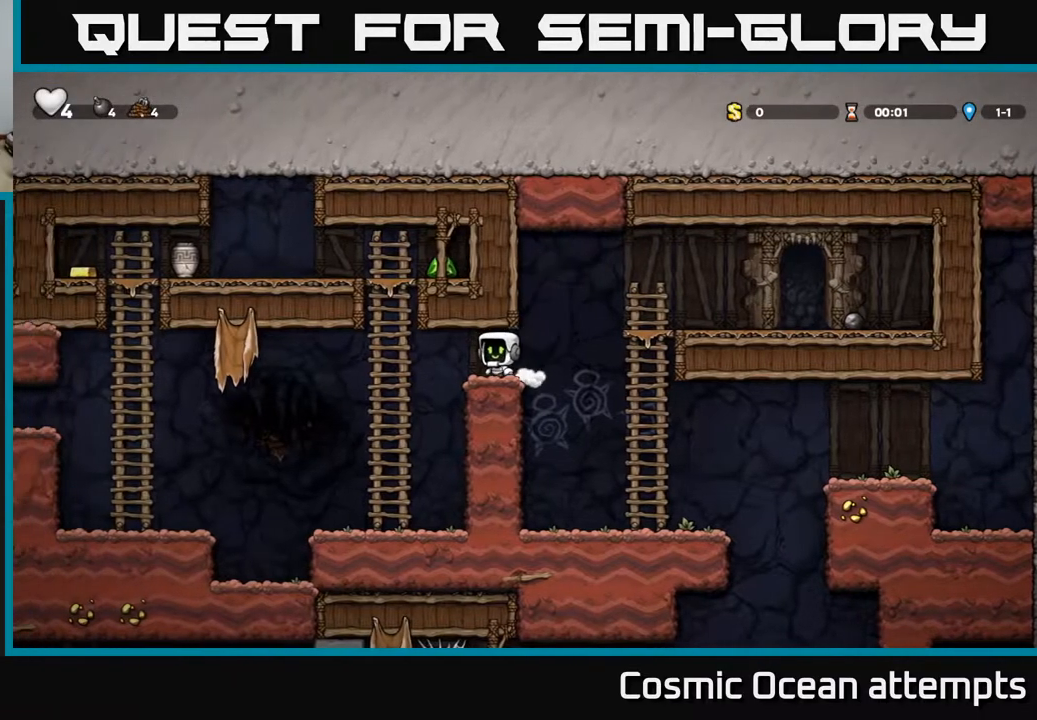
{"buttons": ["DPAD_UP"], "right_stick": "center", "events": [[200, "DPAD_UP", "down"], [217, "DPAD_LEFT", "up"]]}
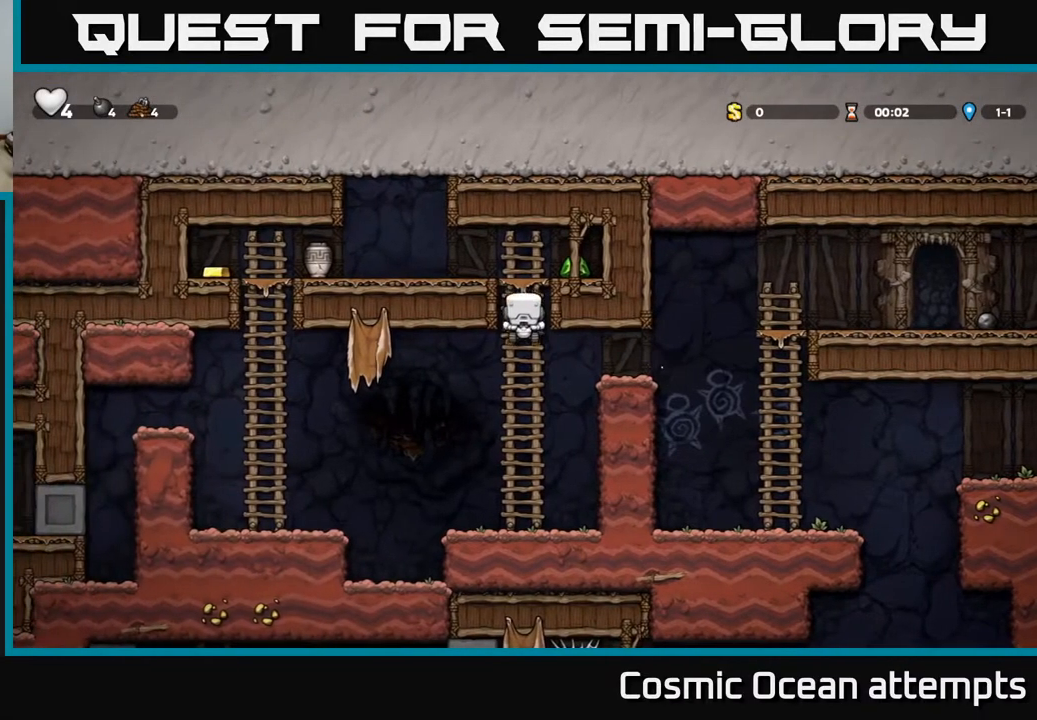
{"buttons": ["DPAD_LEFT"], "right_stick": "center", "events": [[33, "DPAD_RIGHT", "down"], [33, "DPAD_UP", "up"], [50, "A", "down"], [217, "A", "up"], [300, "DPAD_RIGHT", "up"], [333, "DPAD_LEFT", "down"]]}
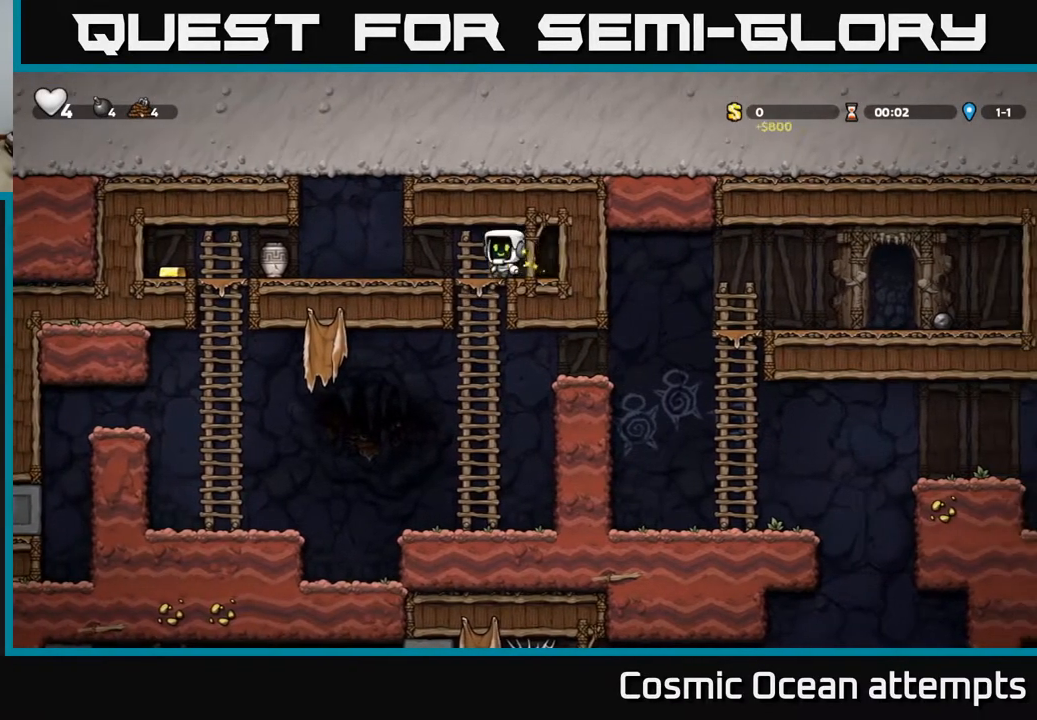
{"buttons": ["DPAD_RIGHT"], "right_stick": "center", "events": [[133, "X", "down"], [267, "X", "up"], [300, "DPAD_LEFT", "up"], [383, "DPAD_RIGHT", "down"]]}
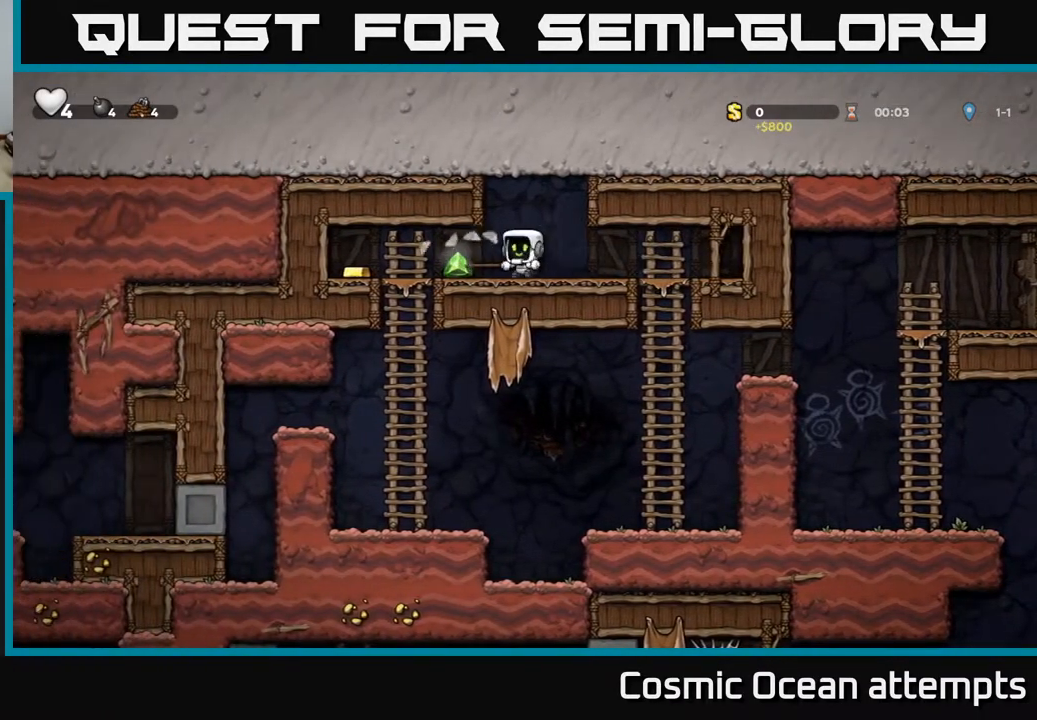
{"buttons": ["DPAD_LEFT"], "right_stick": "center", "events": [[83, "DPAD_RIGHT", "up"], [150, "DPAD_LEFT", "down"]]}
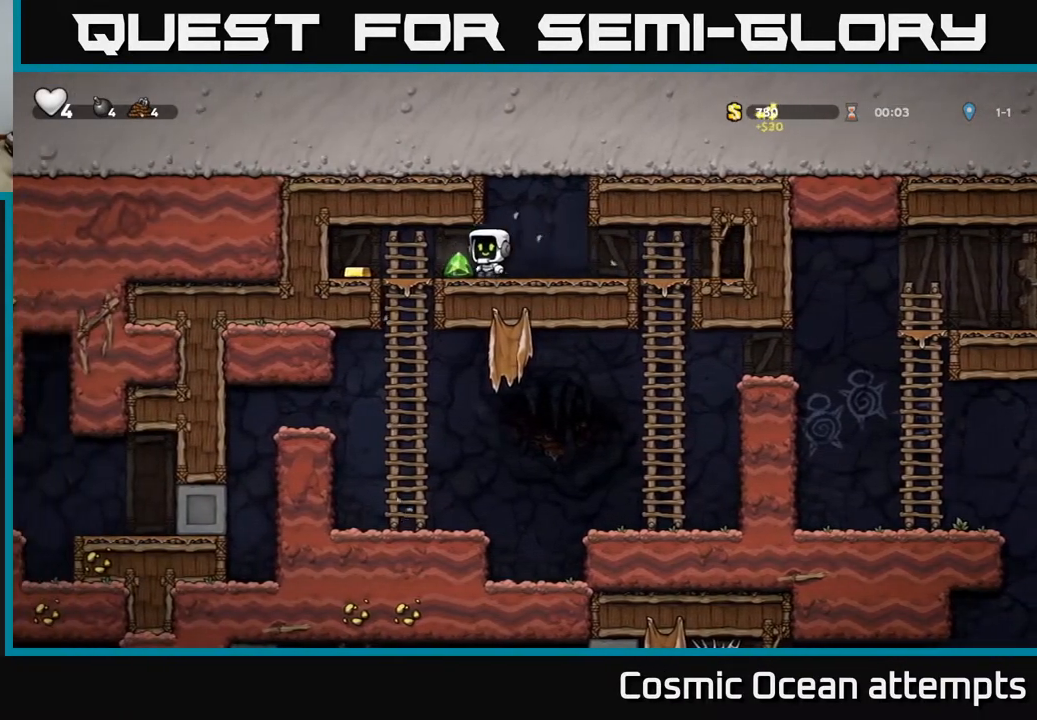
{"buttons": ["DPAD_DOWN", "DPAD_RIGHT"], "right_stick": "center", "events": [[267, "DPAD_LEFT", "up"], [300, "DPAD_RIGHT", "down"], [500, "DPAD_DOWN", "down"]]}
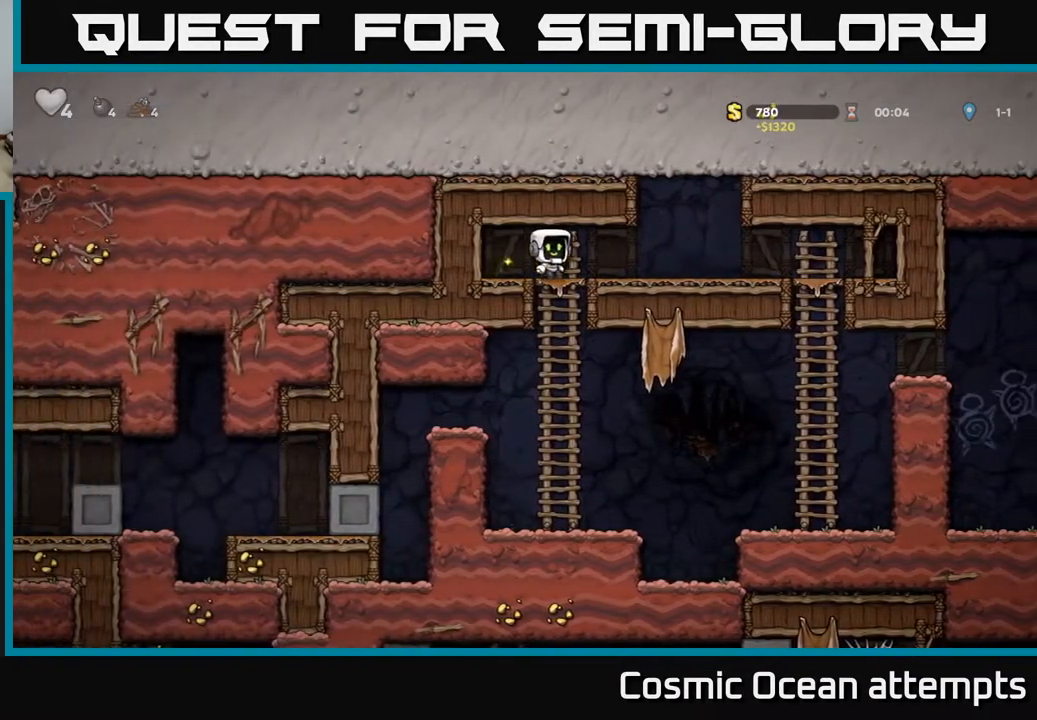
{"buttons": ["DPAD_RIGHT"], "right_stick": "center", "events": [[17, "DPAD_RIGHT", "up"], [50, "A", "down"], [167, "A", "up"], [217, "DPAD_DOWN", "up"], [367, "DPAD_RIGHT", "down"]]}
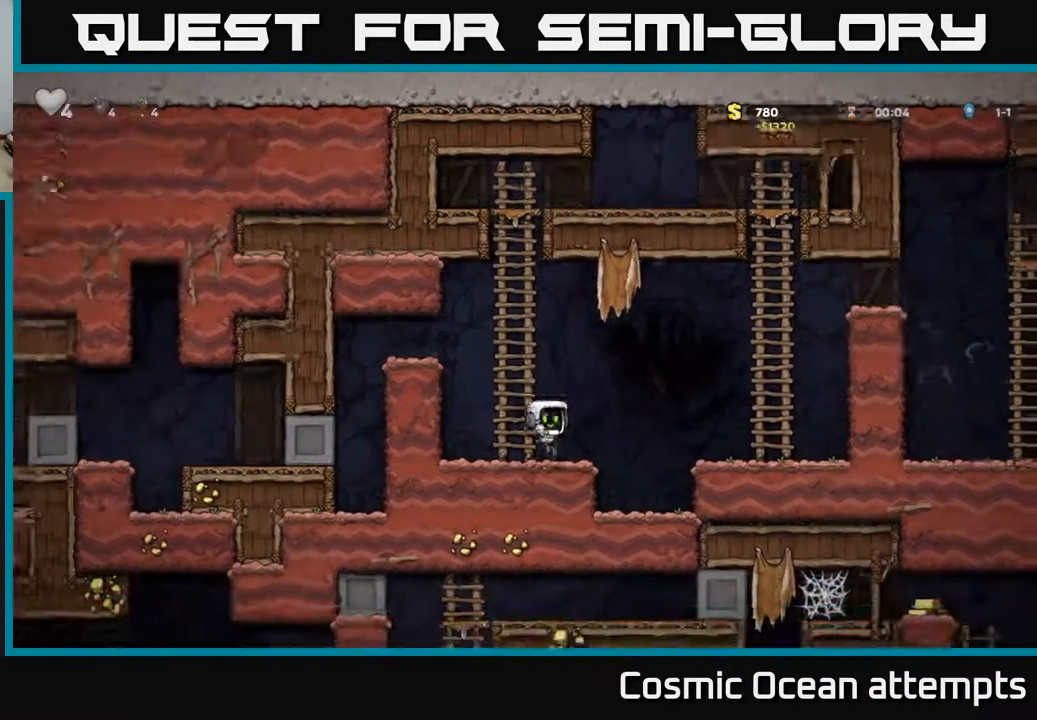
{"buttons": ["DPAD_UP", "DPAD_RIGHT"], "right_stick": "center", "events": [[133, "A", "down"], [400, "A", "up"], [467, "DPAD_UP", "down"]]}
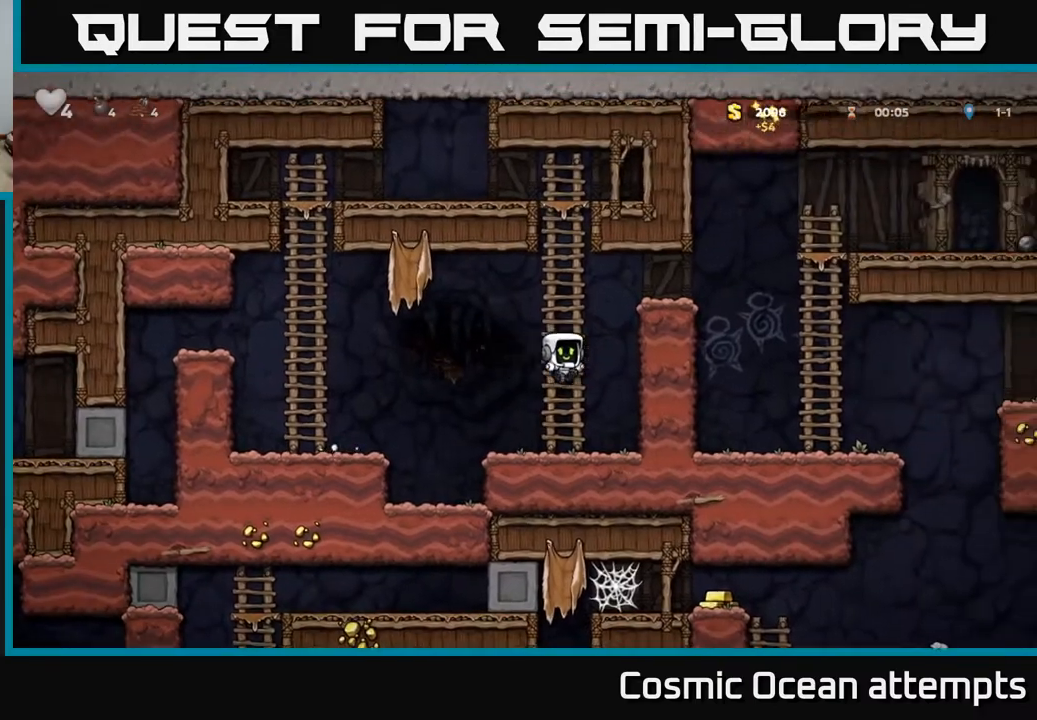
{"buttons": ["DPAD_RIGHT"], "right_stick": "center", "events": [[33, "A", "down"], [67, "DPAD_UP", "up"], [183, "A", "up"]]}
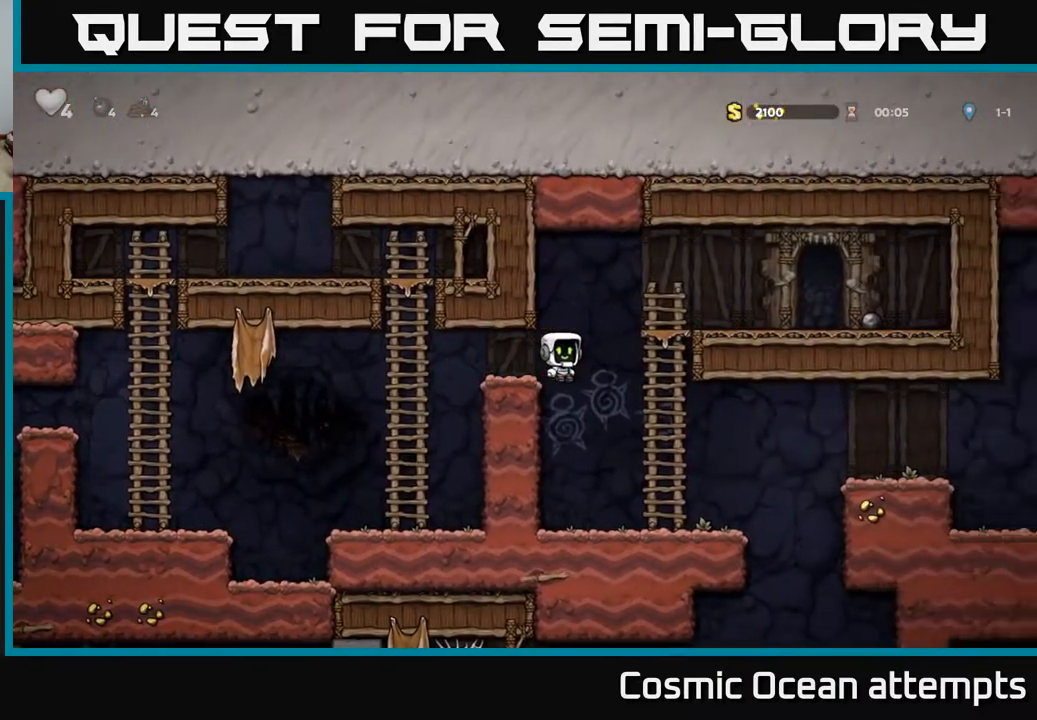
{"buttons": ["DPAD_RIGHT"], "right_stick": "center", "events": [[150, "DPAD_RIGHT", "up"], [300, "DPAD_RIGHT", "down"]]}
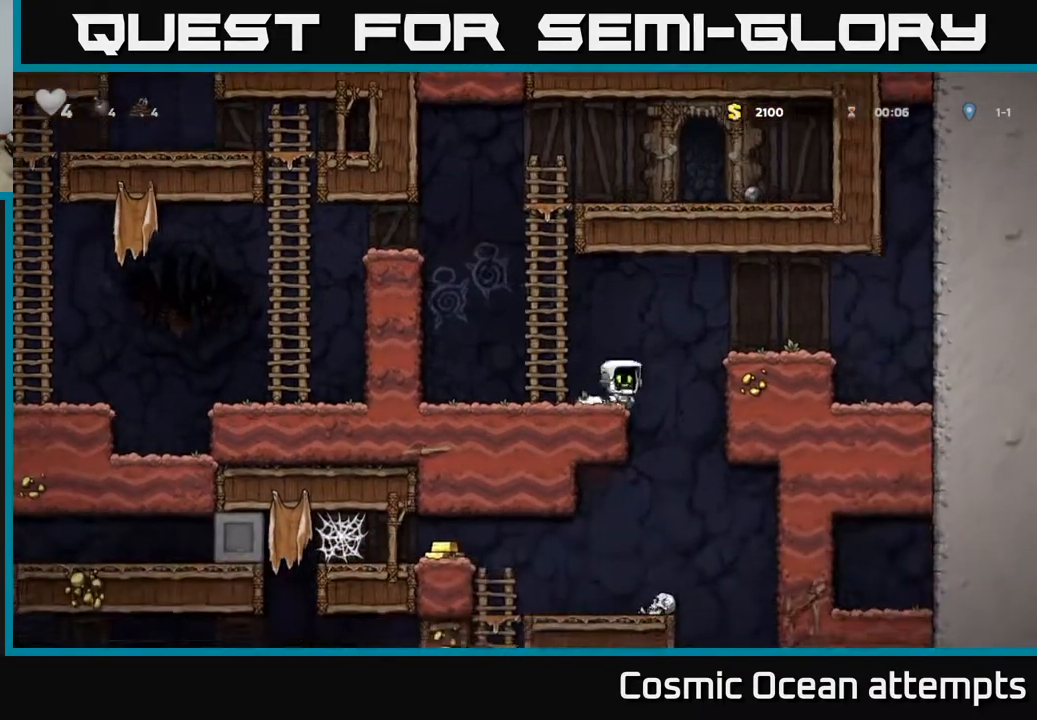
{"buttons": [], "right_stick": "center", "events": [[50, "DPAD_RIGHT", "up"], [100, "DPAD_LEFT", "down"], [333, "DPAD_DOWN", "down"], [350, "DPAD_LEFT", "up"], [367, "A", "down"], [450, "A", "up"], [467, "DPAD_DOWN", "up"]]}
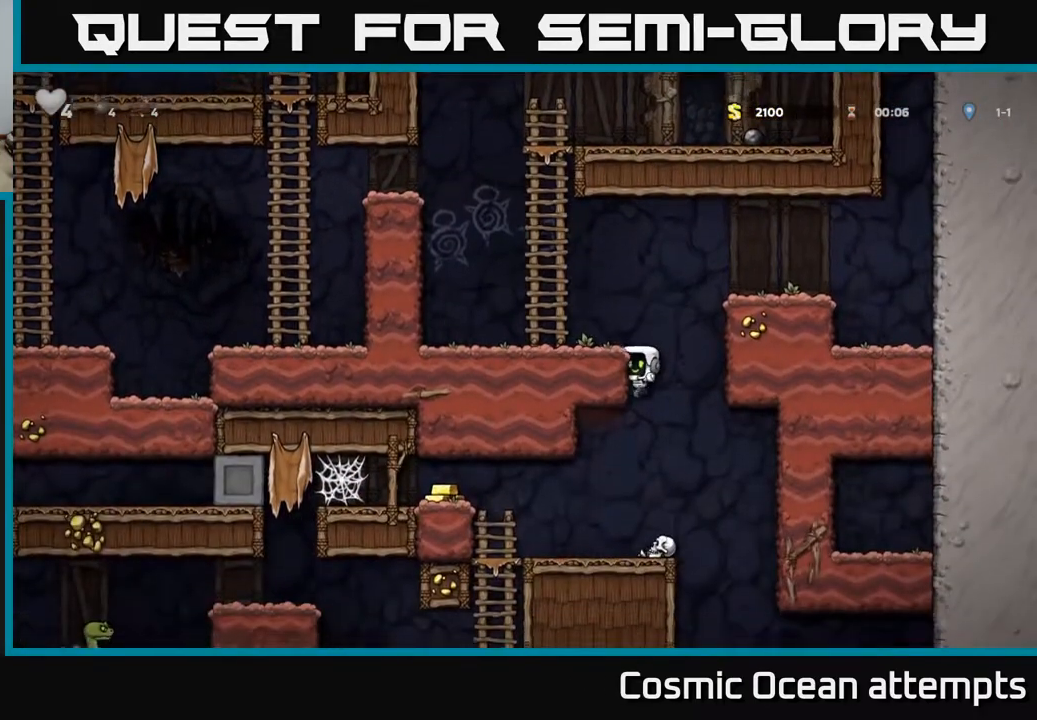
{"buttons": ["A", "DPAD_LEFT"], "right_stick": "center", "events": [[117, "DPAD_LEFT", "down"], [367, "A", "down"]]}
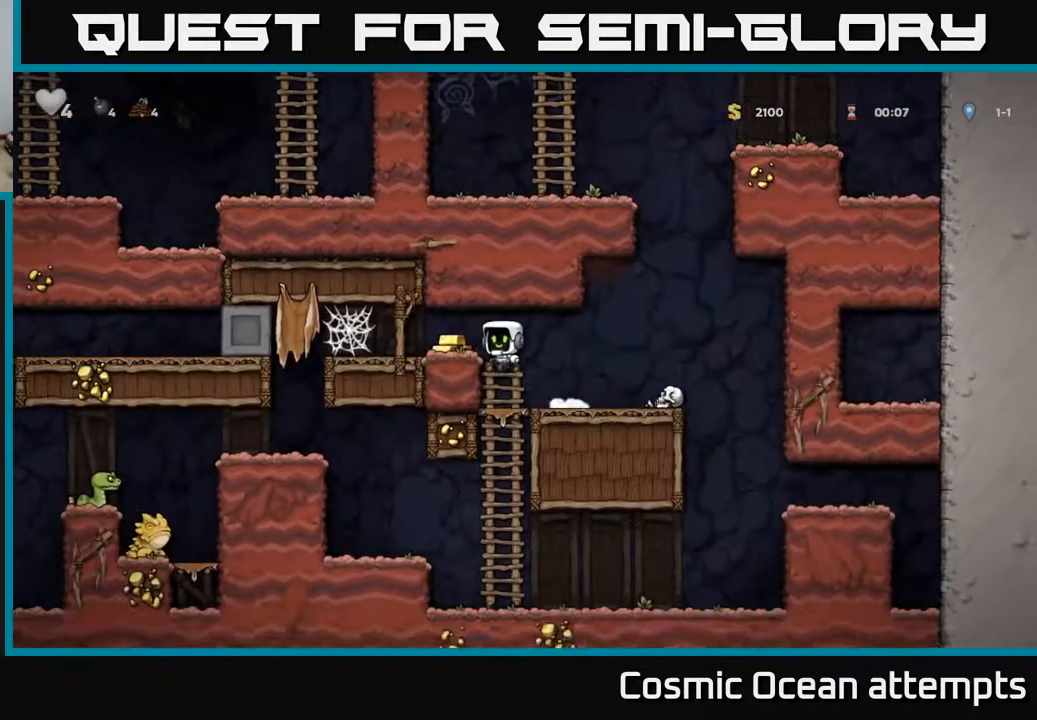
{"buttons": ["DPAD_LEFT"], "right_stick": "center", "events": [[50, "A", "up"], [383, "A", "down"], [433, "A", "up"]]}
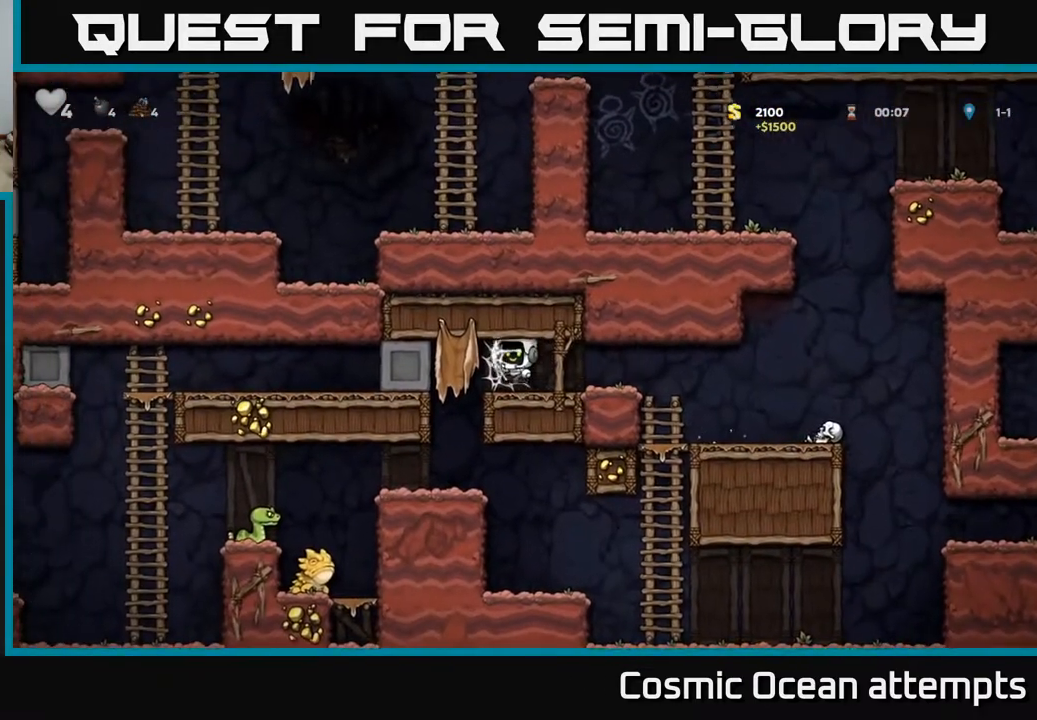
{"buttons": ["DPAD_LEFT"], "right_stick": "center", "events": [[17, "A", "down"], [67, "A", "up"], [167, "A", "down"], [217, "A", "up"]]}
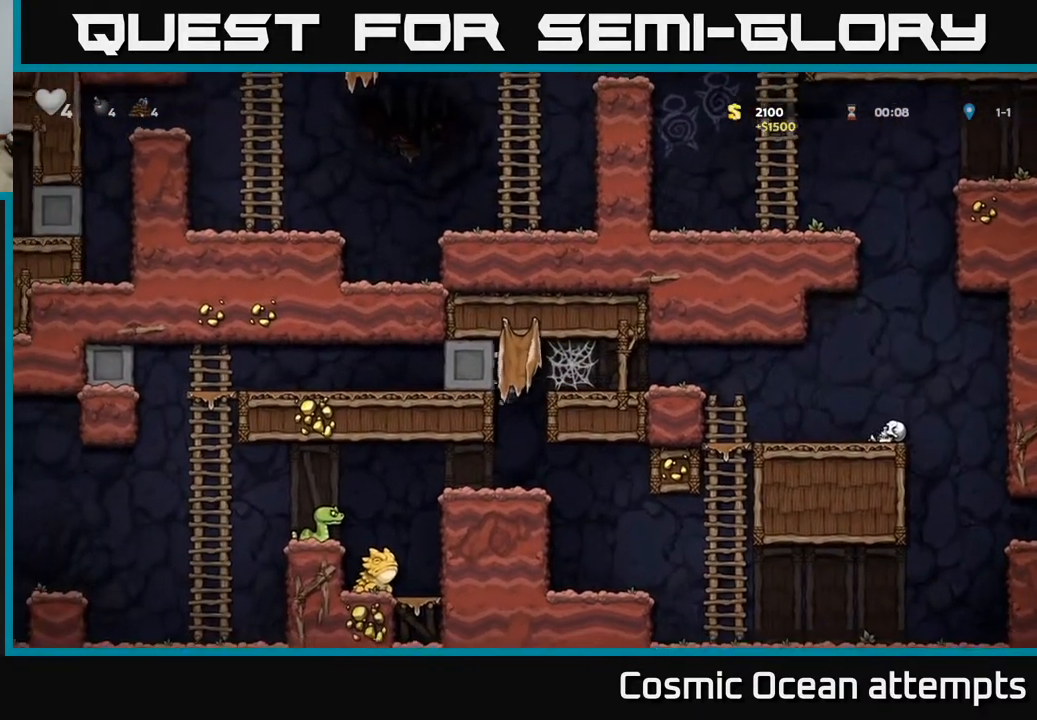
{"buttons": ["DPAD_LEFT"], "right_stick": "center", "events": []}
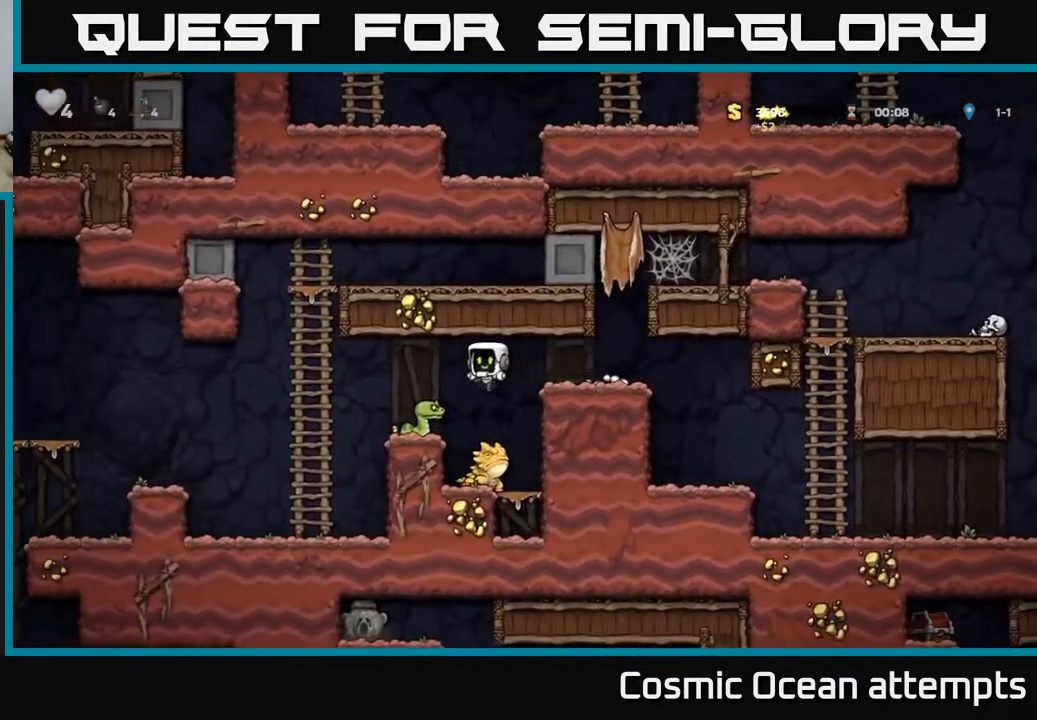
{"buttons": ["DPAD_RIGHT"], "right_stick": "center", "events": [[133, "DPAD_LEFT", "up"], [200, "DPAD_RIGHT", "down"]]}
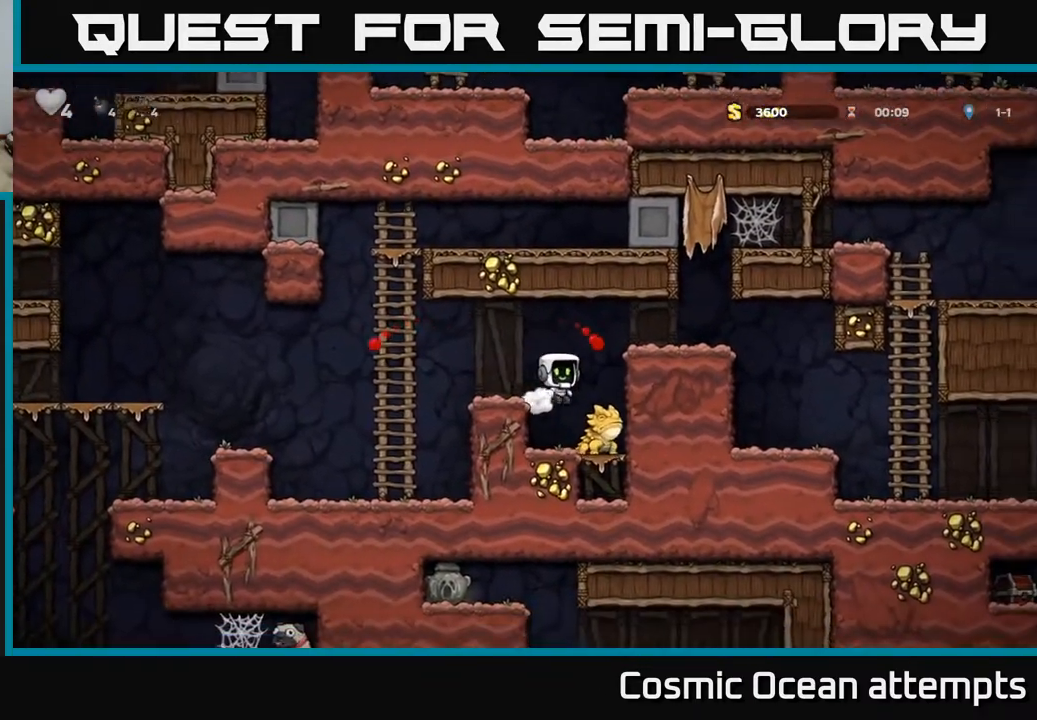
{"buttons": ["DPAD_LEFT"], "right_stick": "center", "events": [[133, "DPAD_RIGHT", "up"], [350, "DPAD_LEFT", "down"]]}
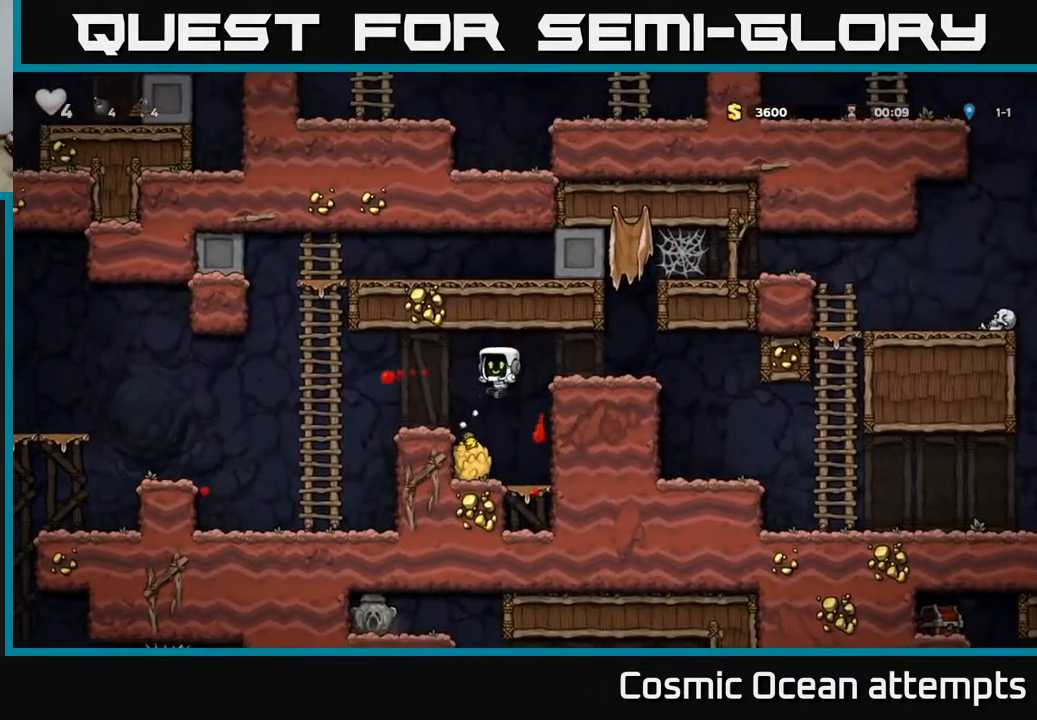
{"buttons": [], "right_stick": "center", "events": [[483, "DPAD_LEFT", "up"]]}
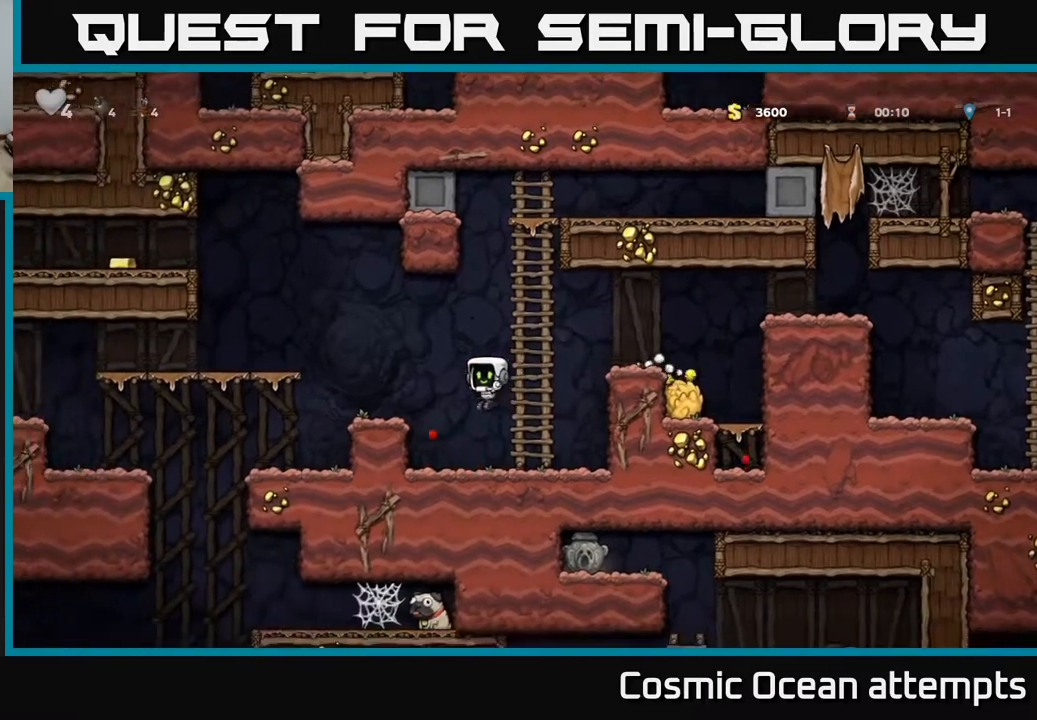
{"buttons": [], "right_stick": "center", "events": [[133, "DPAD_LEFT", "down"], [183, "A", "down"], [317, "A", "up"], [333, "DPAD_LEFT", "up"]]}
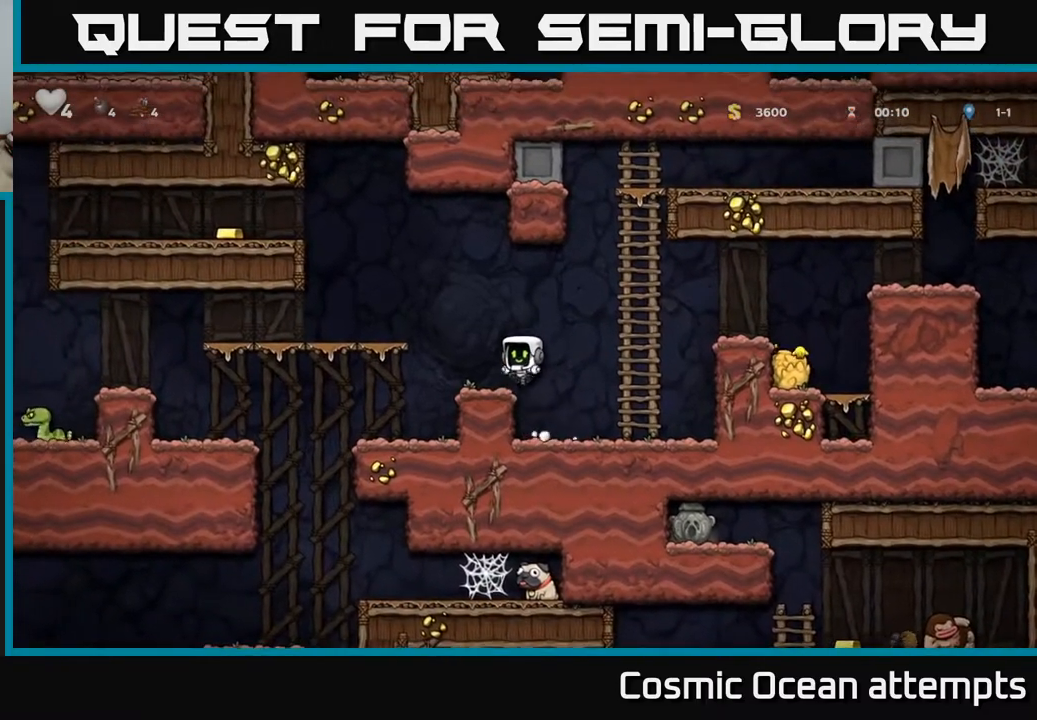
{"buttons": [], "right_stick": "center", "events": [[33, "DPAD_LEFT", "down"], [133, "A", "down"], [333, "A", "up"], [417, "DPAD_LEFT", "up"]]}
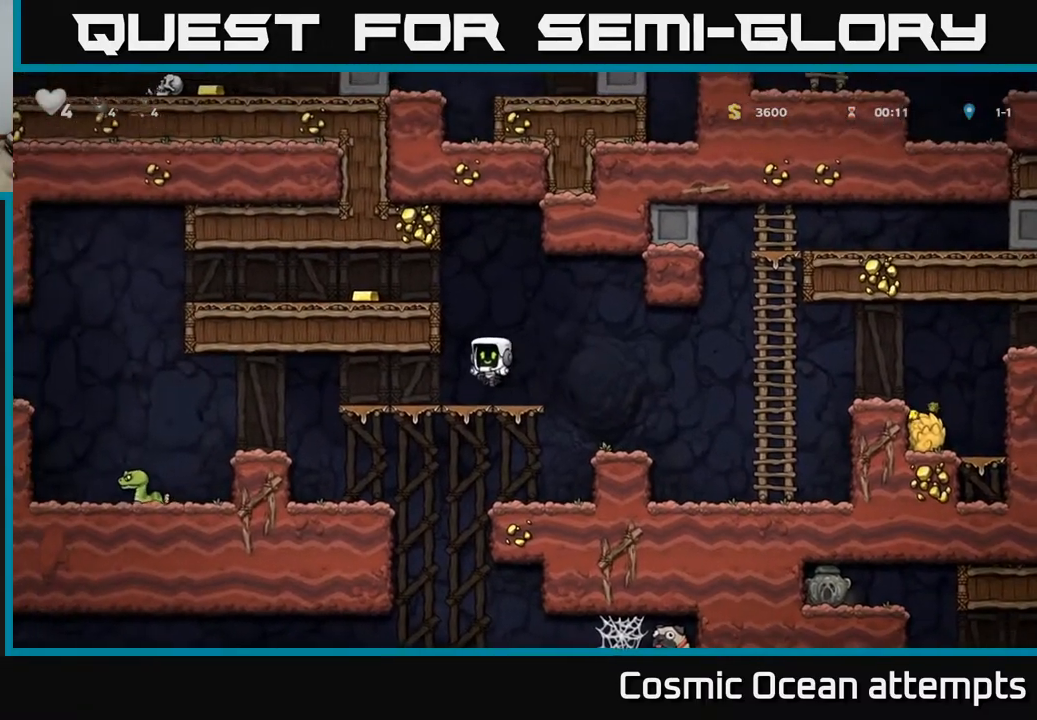
{"buttons": ["A", "DPAD_LEFT"], "right_stick": "center", "events": [[33, "DPAD_RIGHT", "down"], [133, "A", "down"], [133, "DPAD_RIGHT", "up"], [167, "DPAD_LEFT", "down"], [300, "A", "up"], [467, "A", "down"]]}
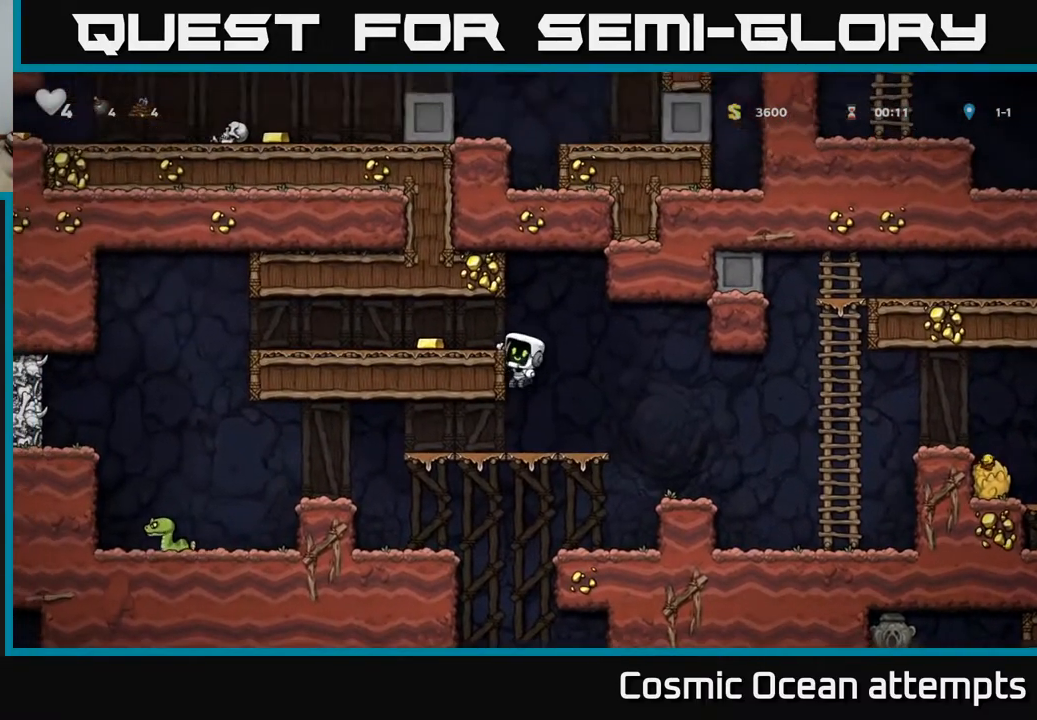
{"buttons": ["DPAD_LEFT"], "right_stick": "center", "events": [[100, "A", "up"]]}
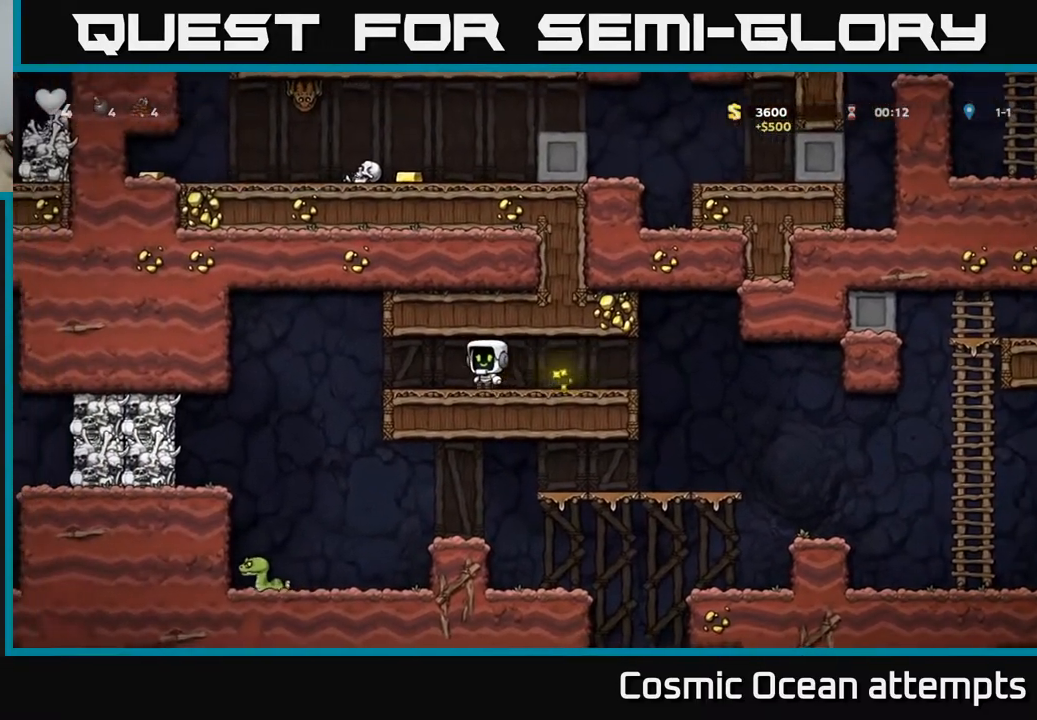
{"buttons": ["DPAD_LEFT"], "right_stick": "center", "events": [[233, "A", "down"], [300, "A", "up"]]}
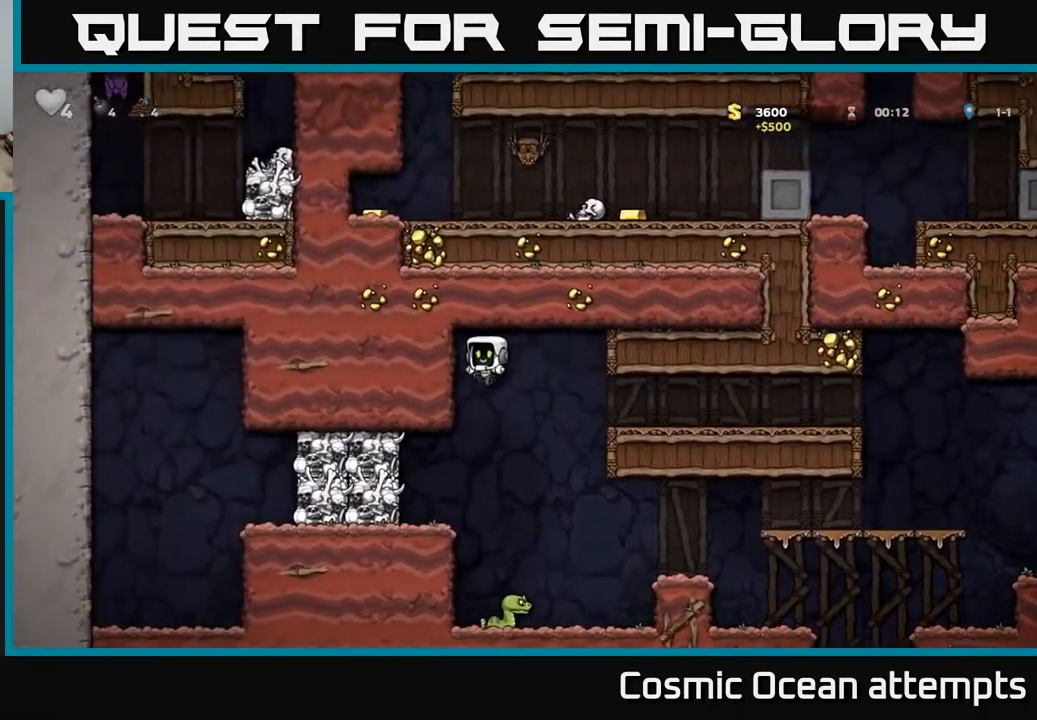
{"buttons": [], "right_stick": "center", "events": [[100, "X", "down"], [333, "X", "up"], [417, "DPAD_LEFT", "up"]]}